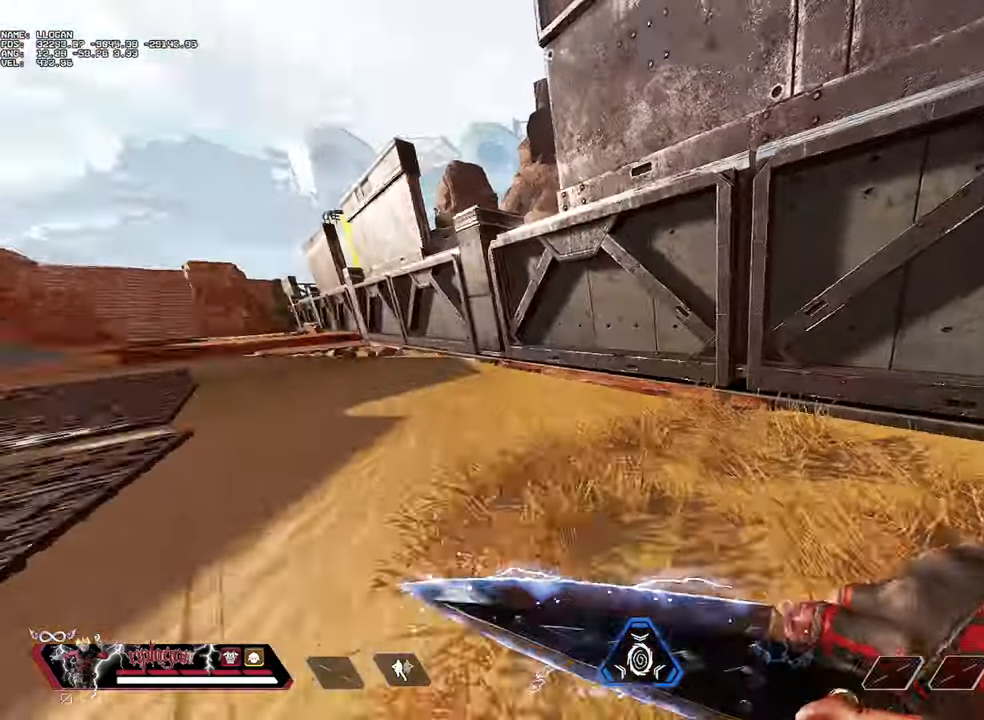
Gameplay with keyboard and mouse; each line is a JSON object with the keys and mouse buttons held at the frame after it. "events" lists presses ("down") and releases ("up") of "1", "2", "3", "a", "alt", "c", "ctrl", "d", "e", "f", "g", "r", "s", "space", "t", "tab", "v", "w", "mouse_left" and "mouse_right" between this image and that frame as [ms after this image, input, new state], when the widget could be followed in between. "mouse_left", "mouse_right" = the "left", "right" buttons of the "mouse" list. No other keys are recorded. Not read: mouse_move mouse_wheel.
{"keys": [], "mouse": [], "events": [[17, "ctrl", "up"], [17, "space", "up"], [67, "w", "up"]]}
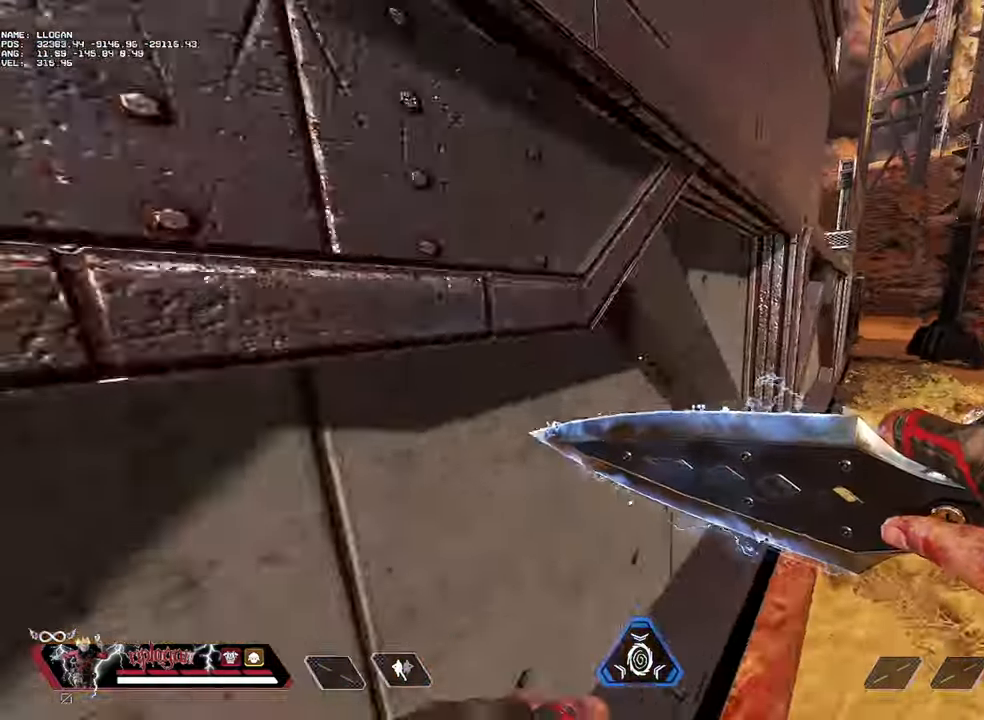
{"keys": [], "mouse": [], "events": []}
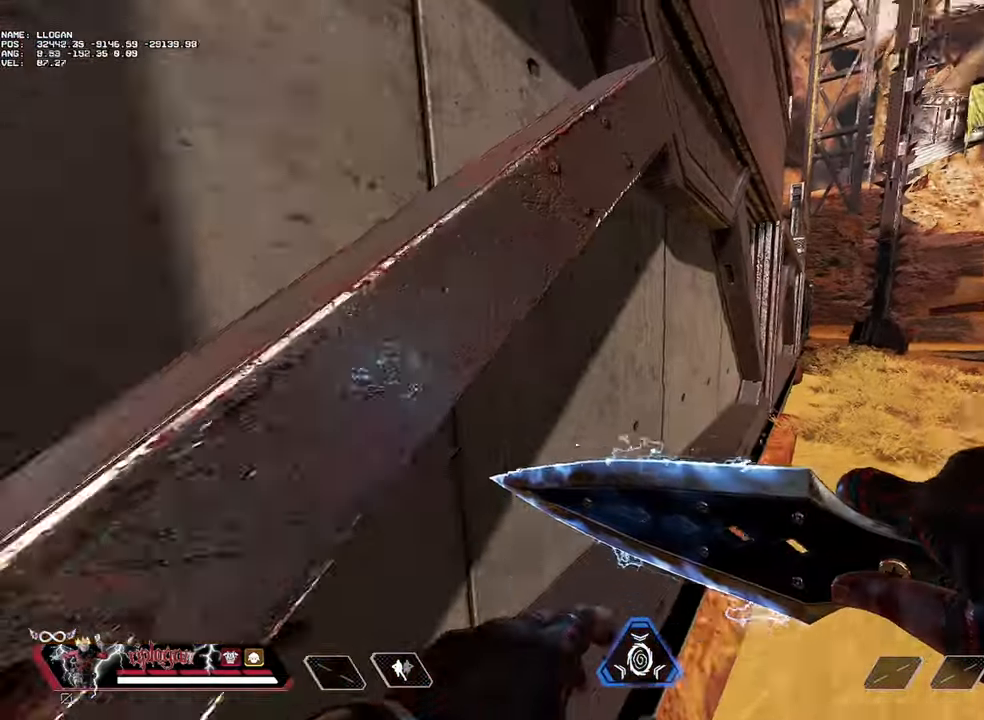
{"keys": ["w"], "mouse": [], "events": [[17, "w", "down"]]}
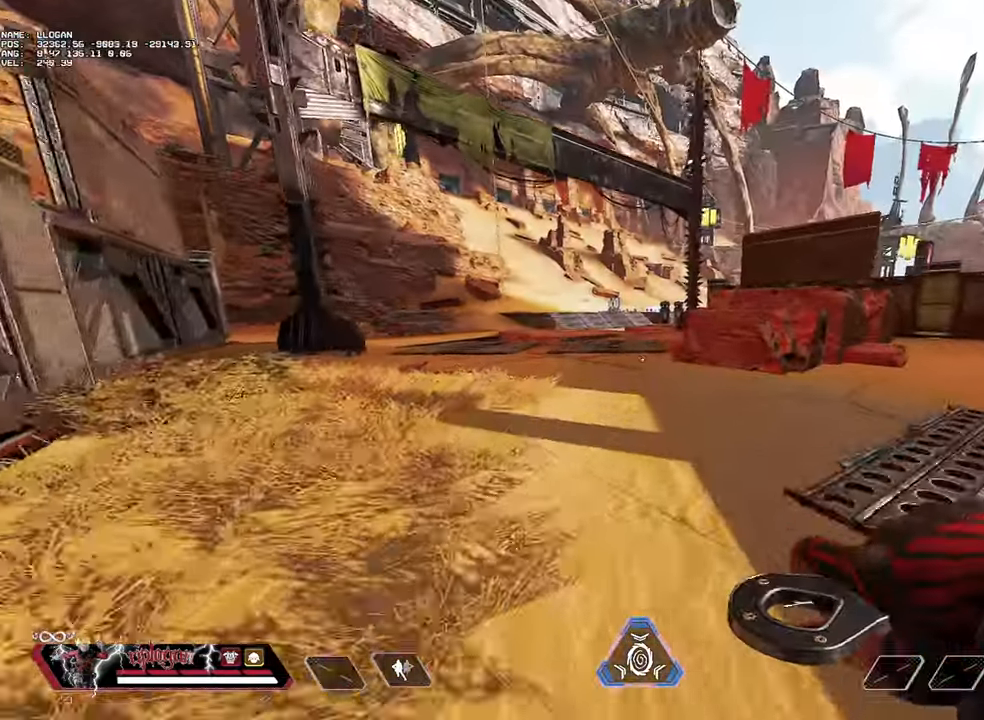
{"keys": ["w"], "mouse": [], "events": []}
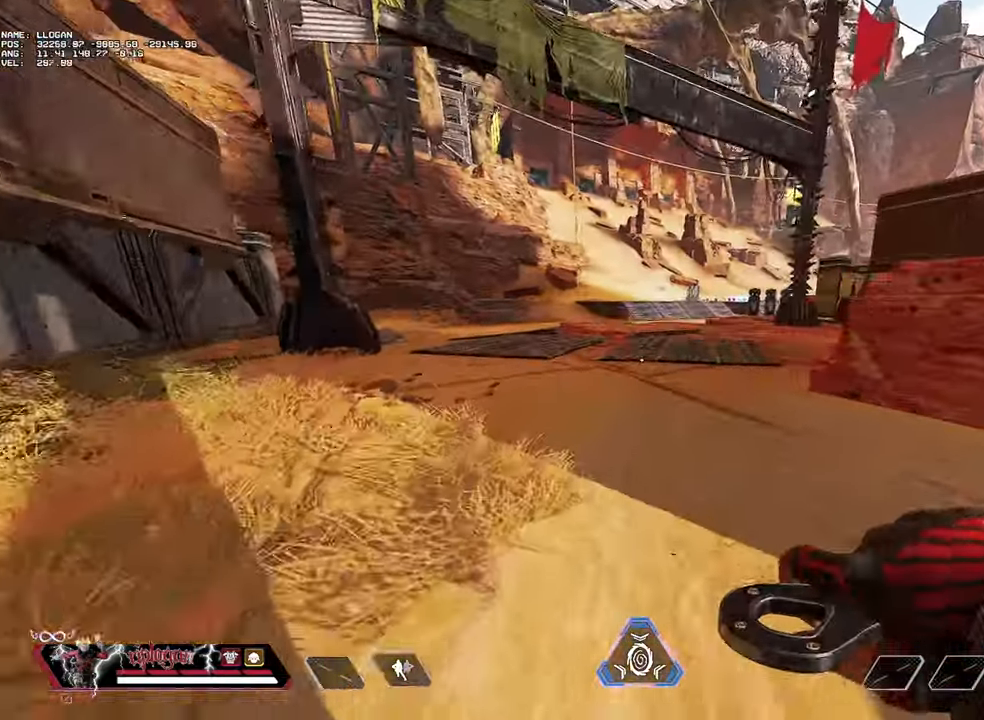
{"keys": ["d", "w"], "mouse": [], "events": [[467, "d", "down"]]}
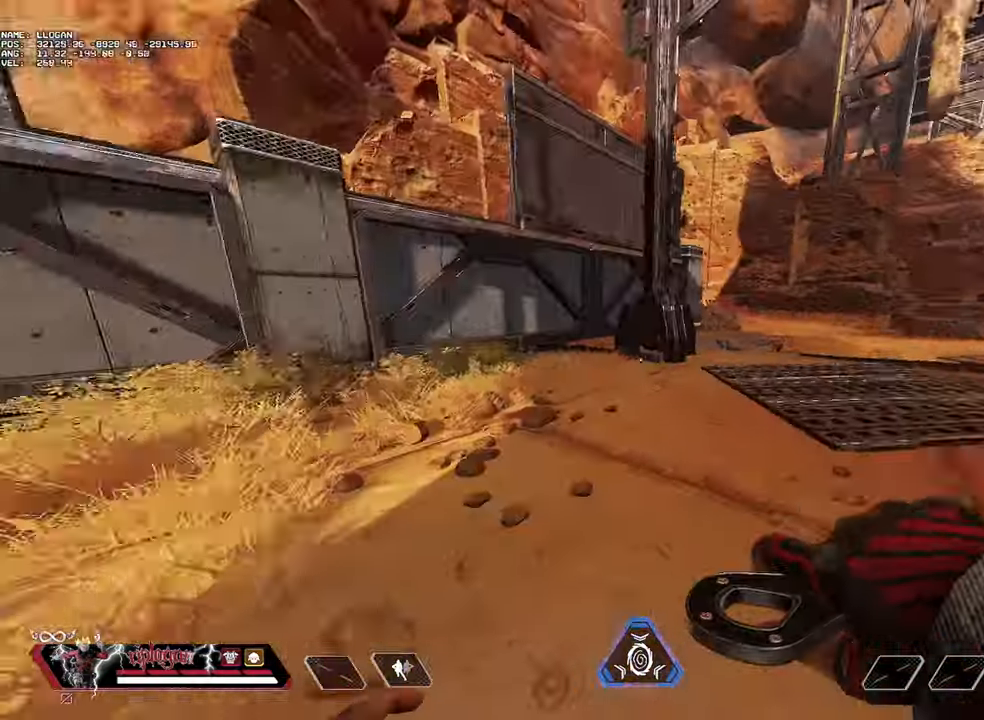
{"keys": ["w"], "mouse": [], "events": [[16, "w", "up"], [100, "d", "up"], [100, "w", "down"]]}
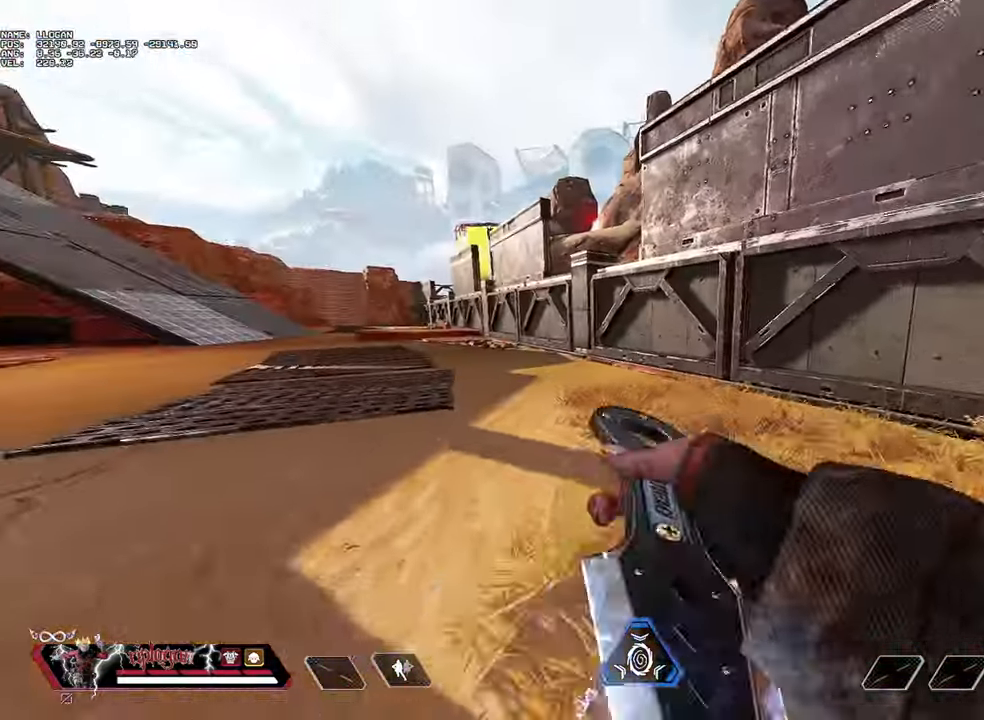
{"keys": ["ctrl", "space", "w"], "mouse": [], "events": [[117, "ctrl", "down"], [451, "space", "down"]]}
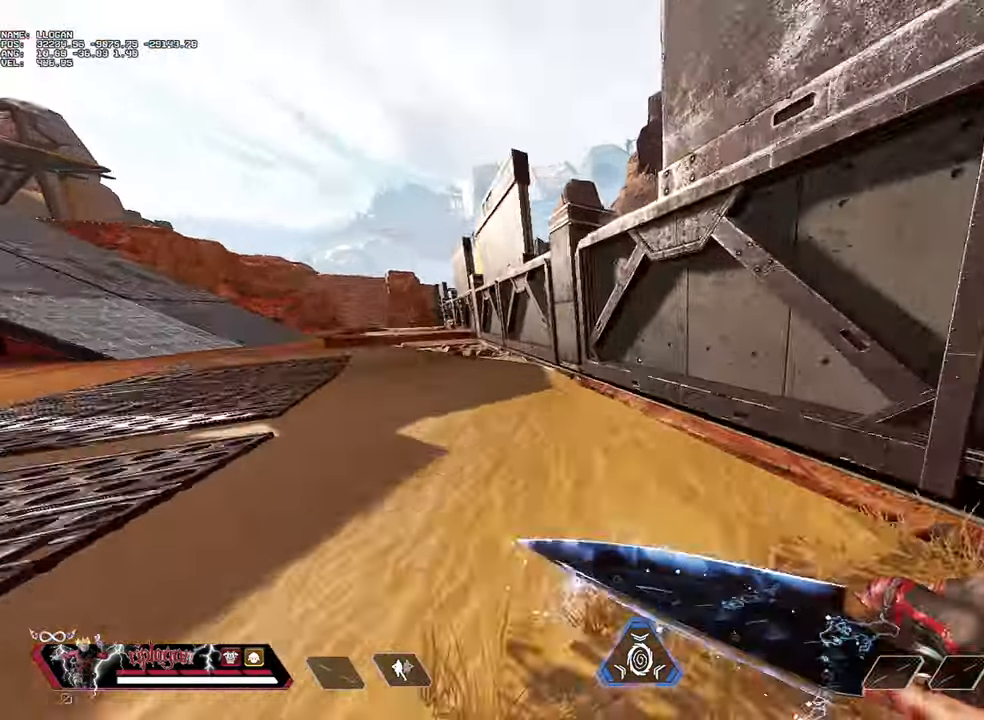
{"keys": [], "mouse": [], "events": [[33, "ctrl", "up"], [33, "space", "up"], [33, "w", "up"]]}
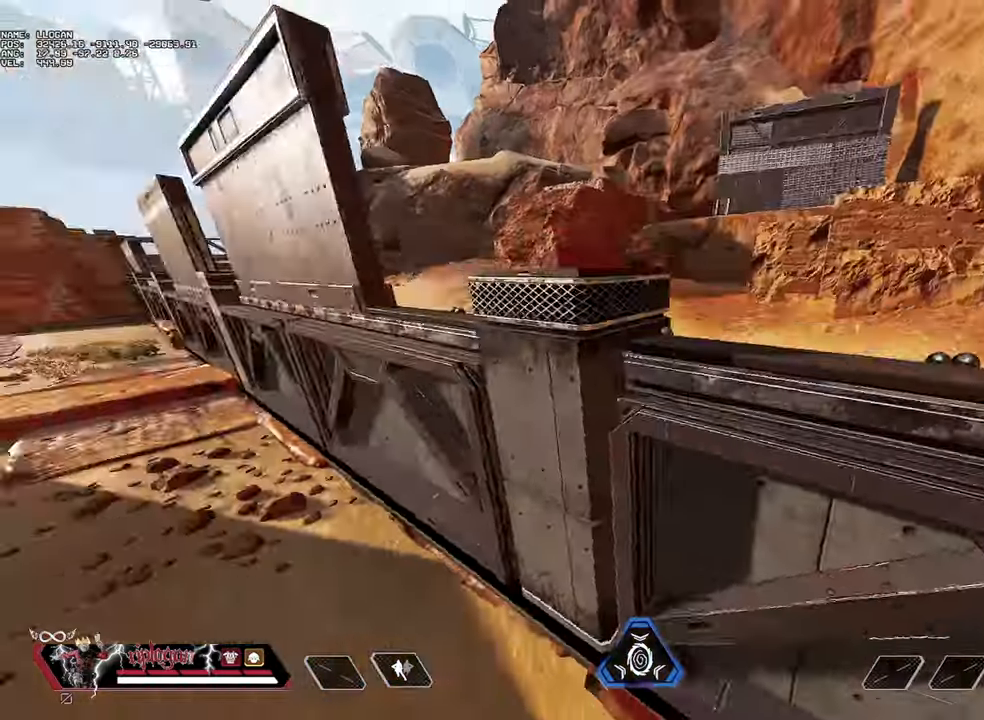
{"keys": [], "mouse": [], "events": []}
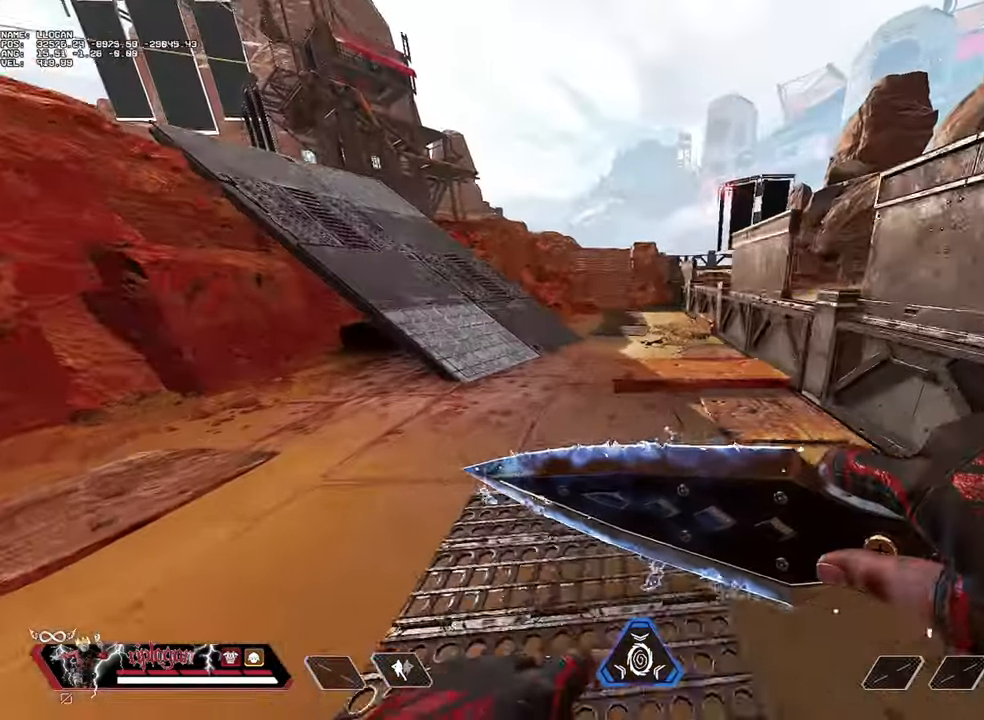
{"keys": [], "mouse": [], "events": [[350, "space", "down"], [400, "space", "up"]]}
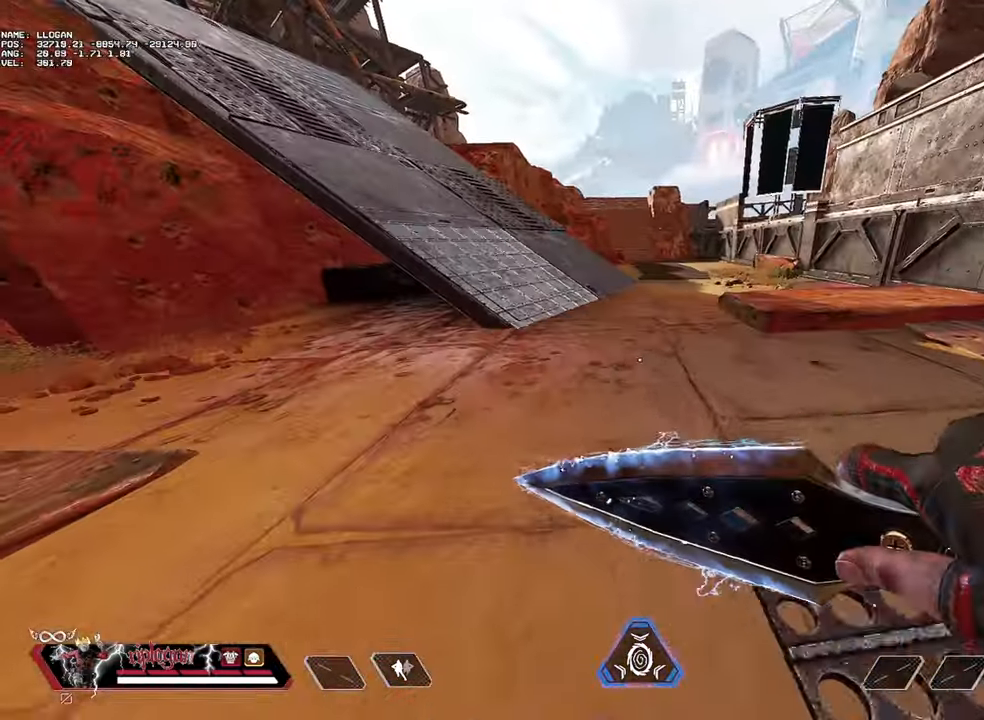
{"keys": [], "mouse": [], "events": []}
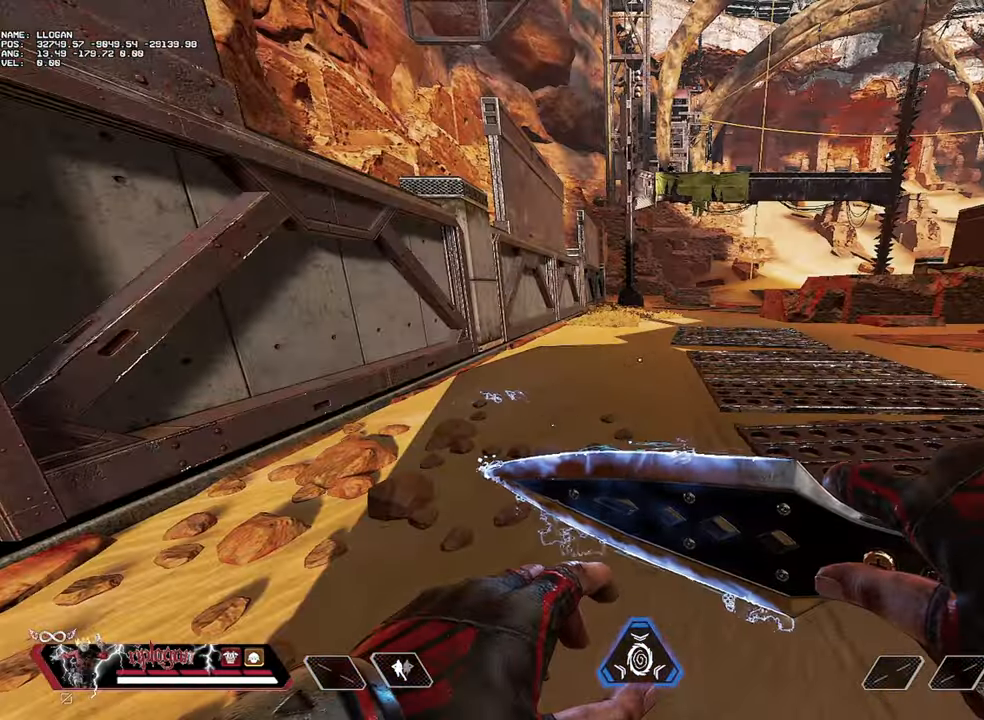
{"keys": ["d"], "mouse": [], "events": [[67, "d", "down"]]}
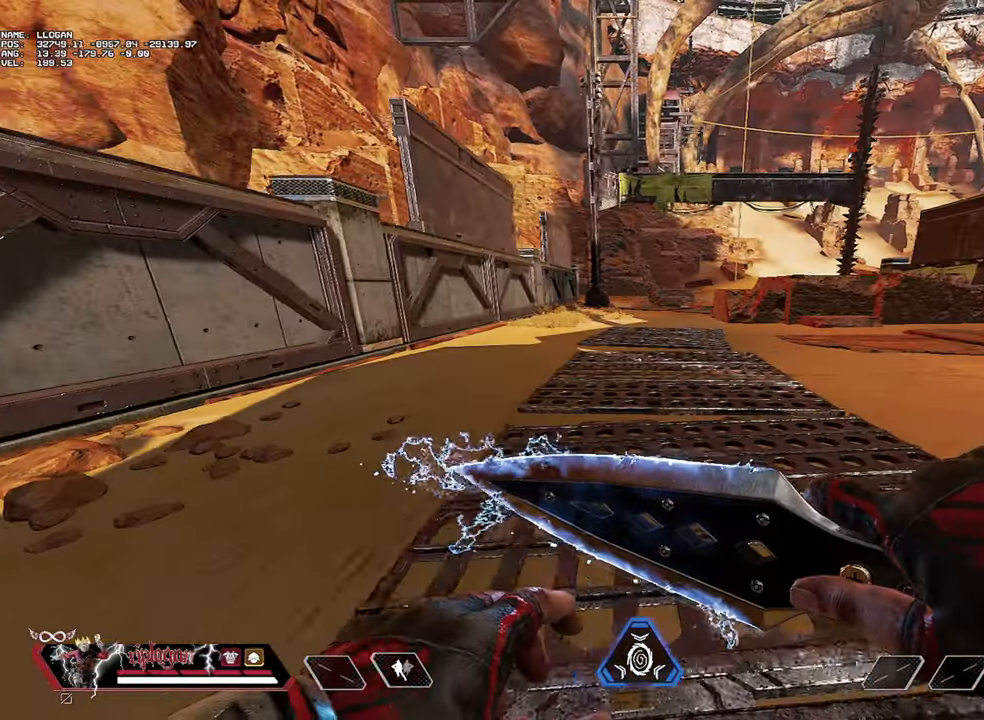
{"keys": [], "mouse": [], "events": [[134, "d", "up"]]}
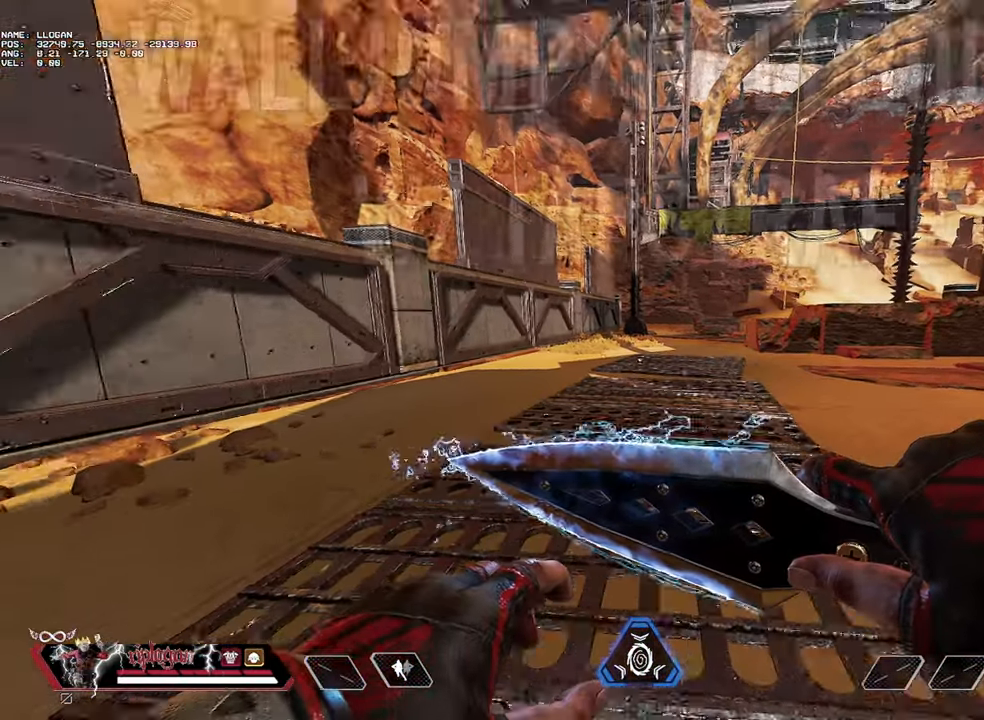
{"keys": ["a"], "mouse": [], "events": [[100, "s", "down"], [233, "a", "down"], [334, "s", "up"]]}
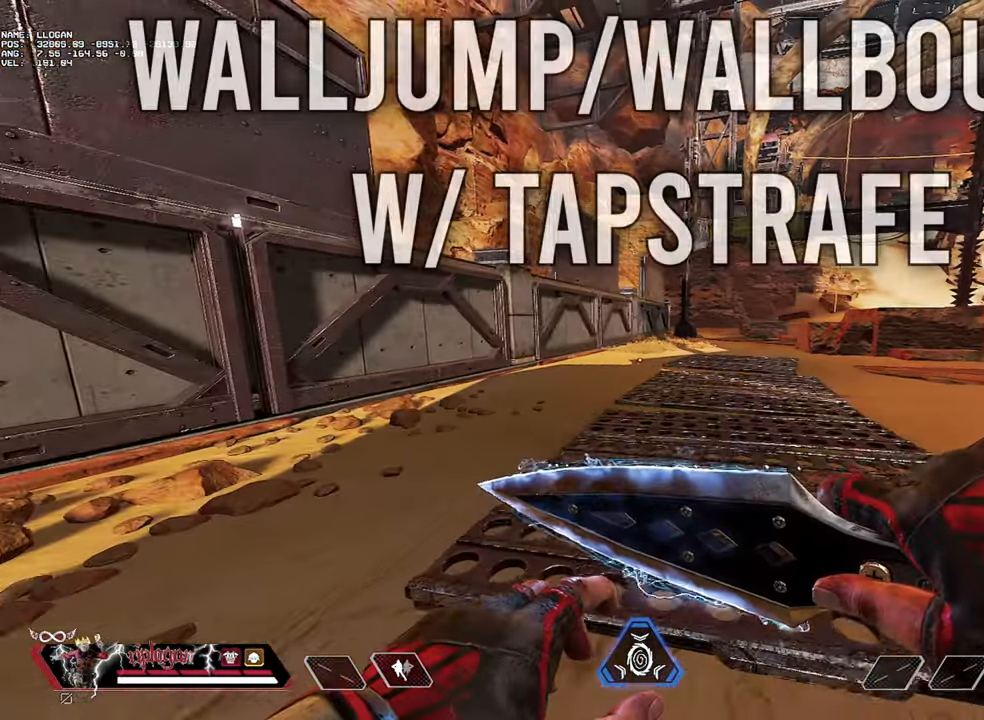
{"keys": [], "mouse": [], "events": [[67, "a", "up"]]}
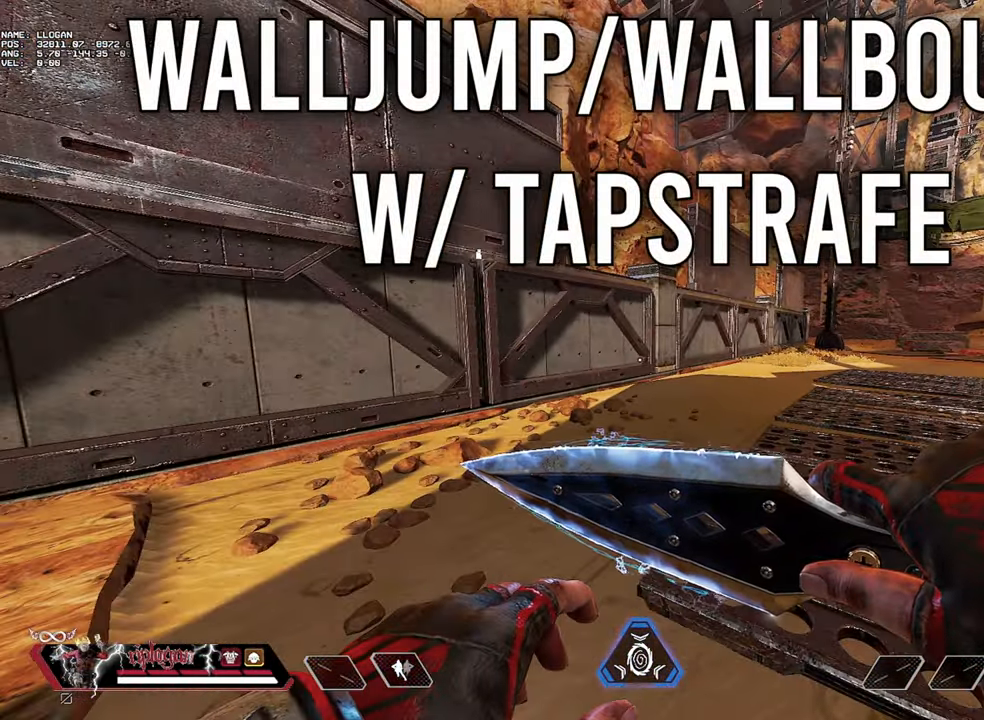
{"keys": [], "mouse": [], "events": []}
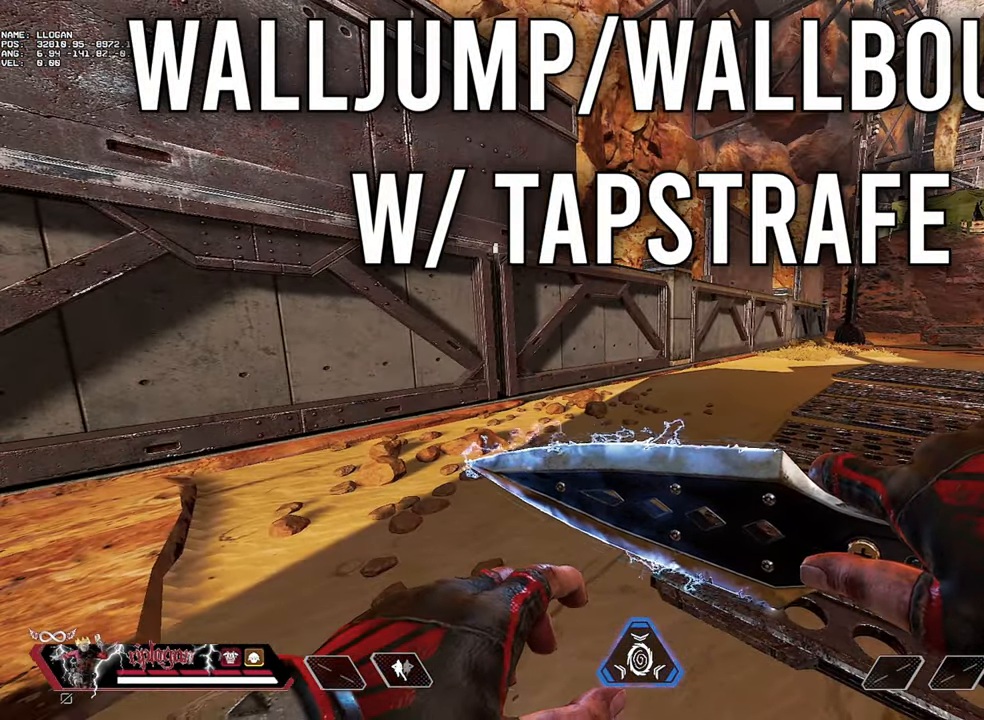
{"keys": [], "mouse": [], "events": []}
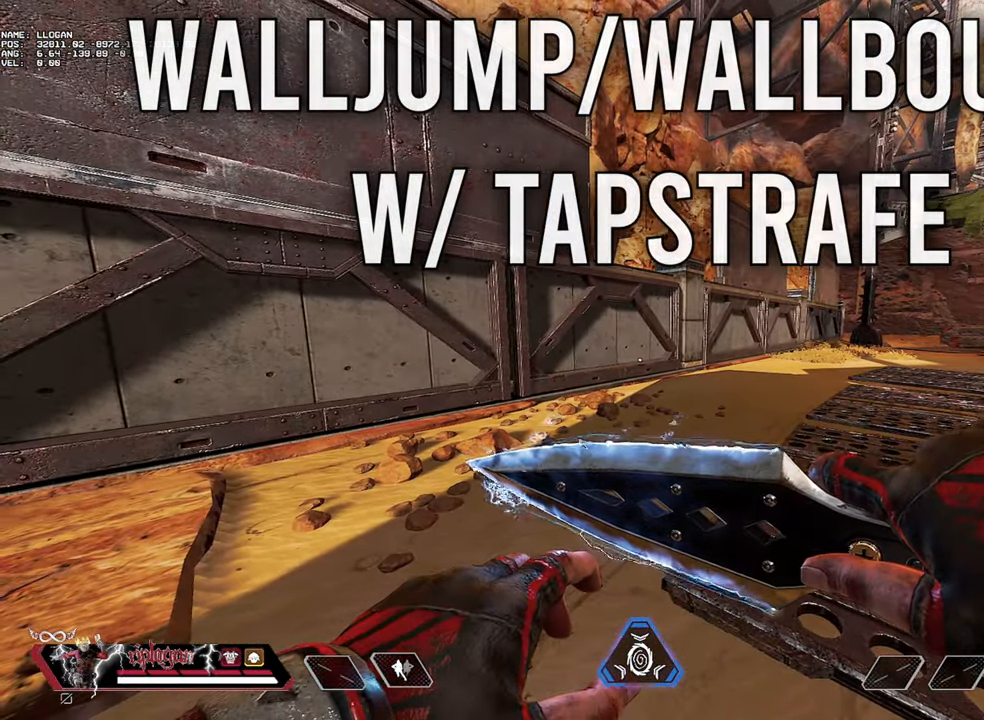
{"keys": [], "mouse": [], "events": [[401, "w", "down"], [484, "w", "up"]]}
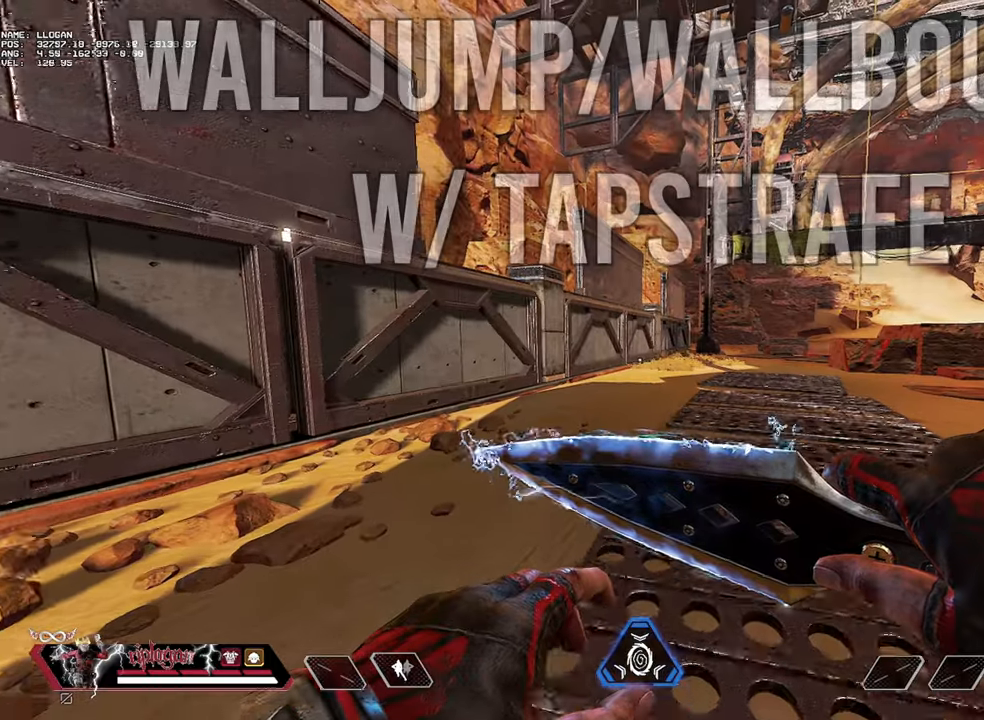
{"keys": [], "mouse": [], "events": []}
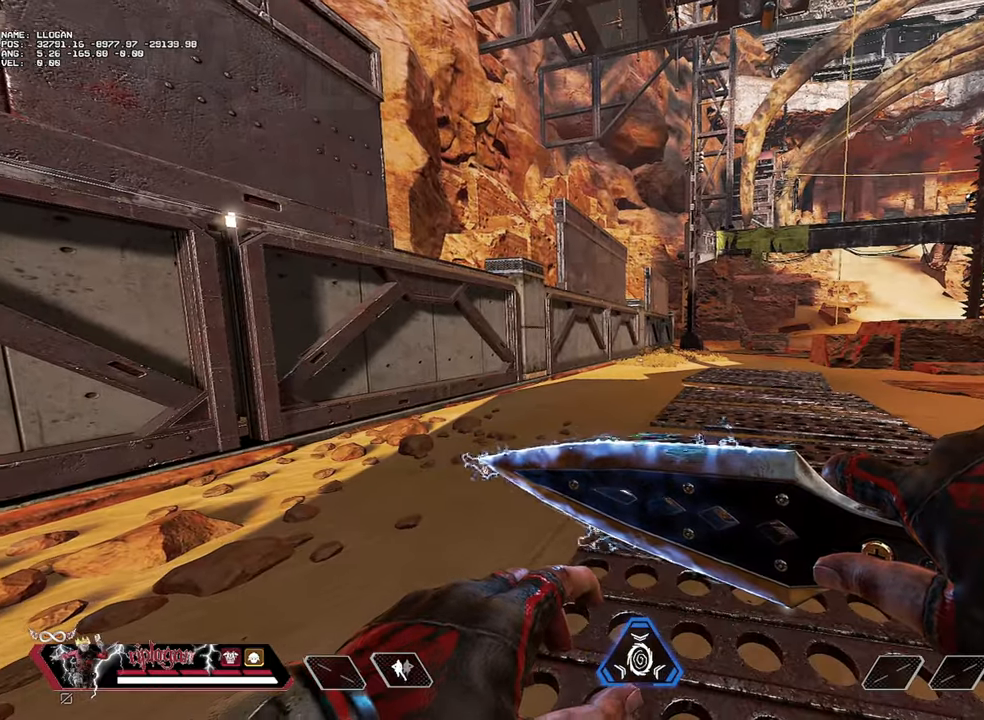
{"keys": ["s"], "mouse": [], "events": [[150, "s", "down"]]}
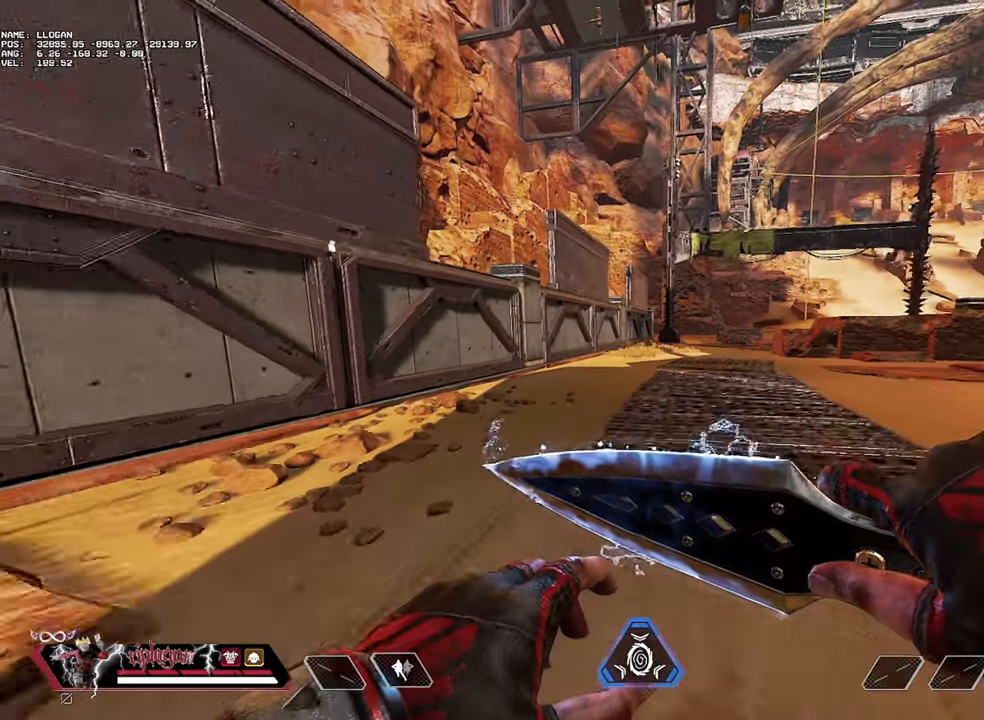
{"keys": [], "mouse": [], "events": [[66, "s", "up"], [217, "a", "down"], [217, "w", "down"], [250, "a", "up"], [350, "w", "up"]]}
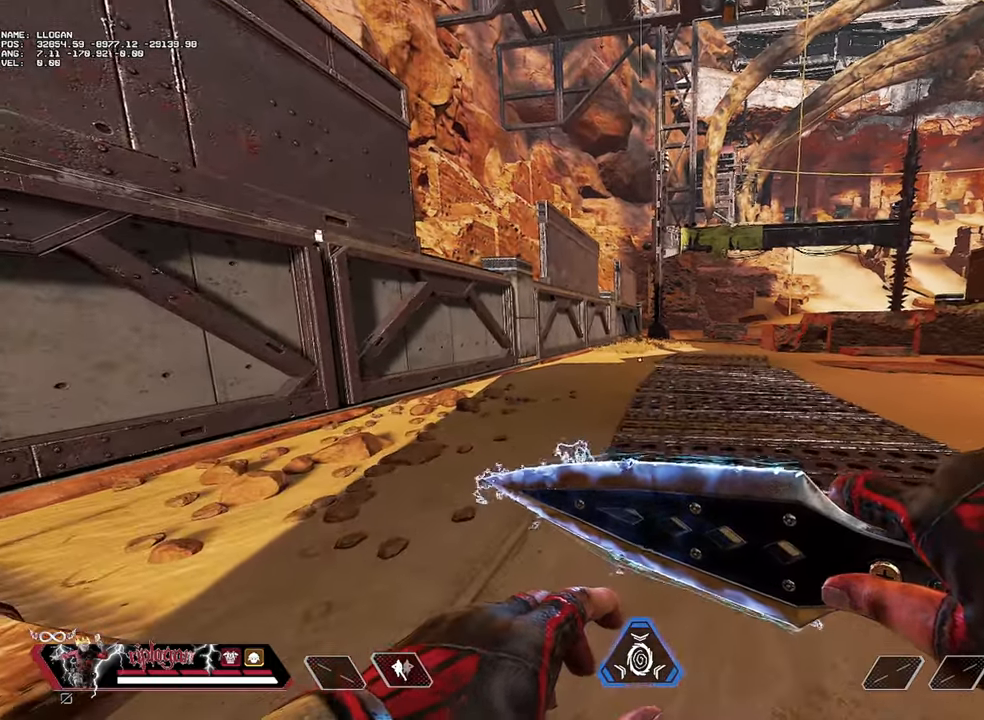
{"keys": ["d", "w"], "mouse": [], "events": [[267, "w", "down"], [417, "d", "down"]]}
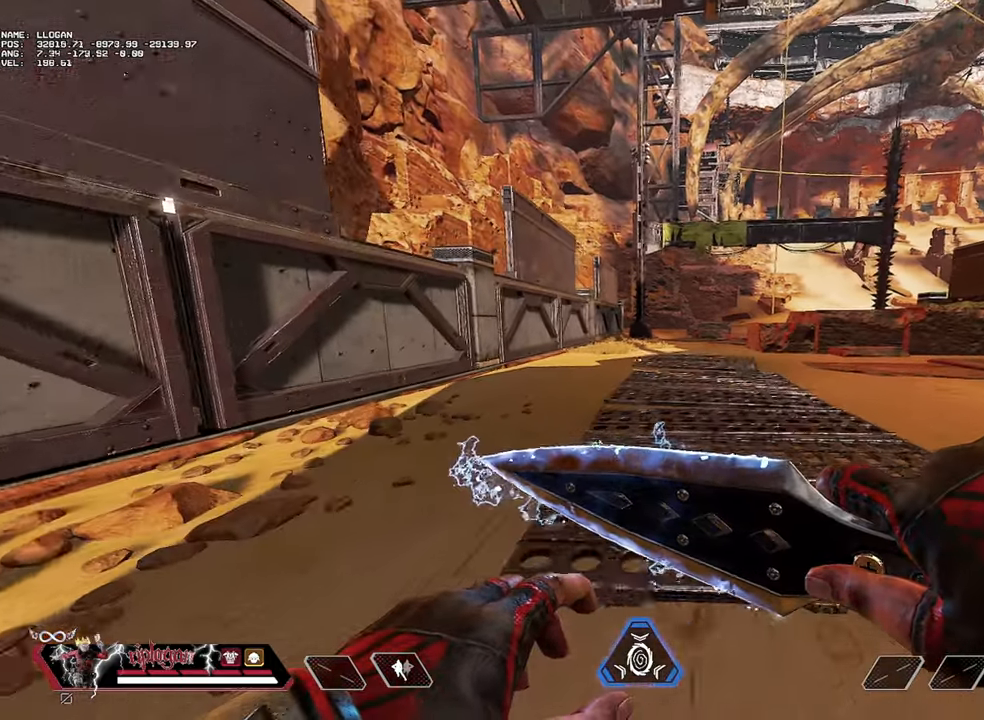
{"keys": ["w"], "mouse": [], "events": [[50, "d", "up"]]}
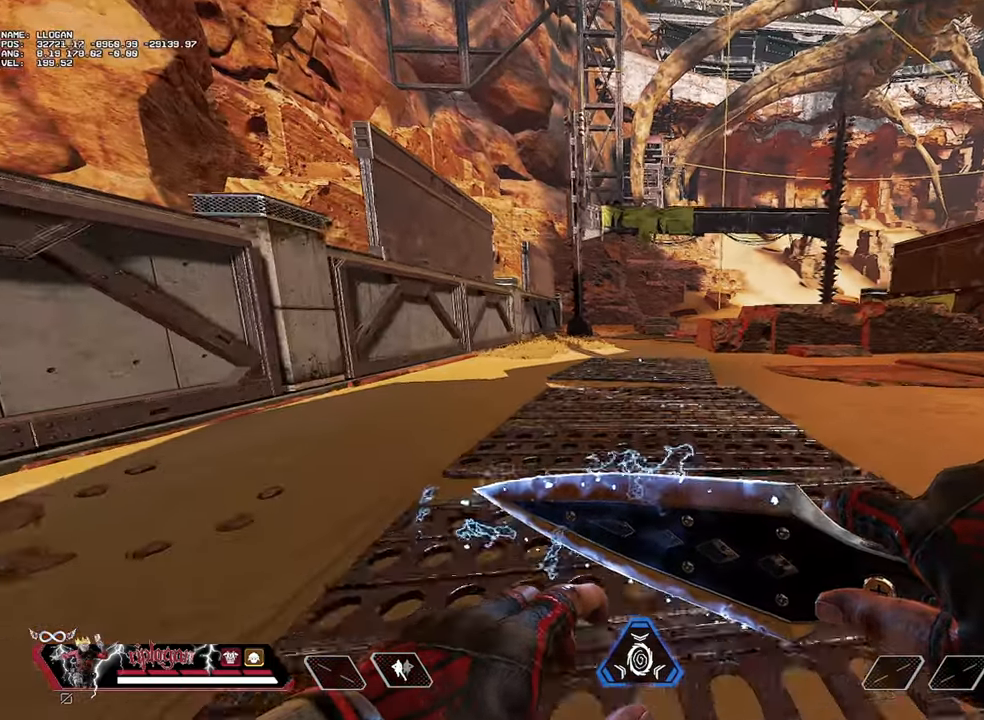
{"keys": ["w"], "mouse": [], "events": []}
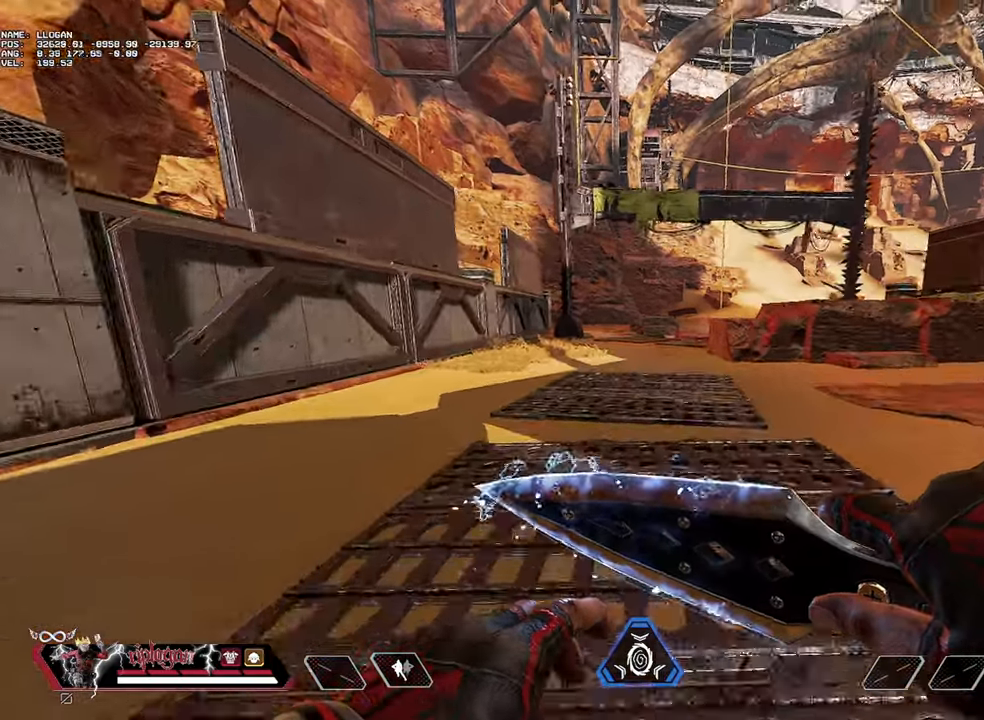
{"keys": ["a"], "mouse": [], "events": [[33, "space", "down"], [83, "a", "down"], [83, "w", "up"], [133, "space", "up"]]}